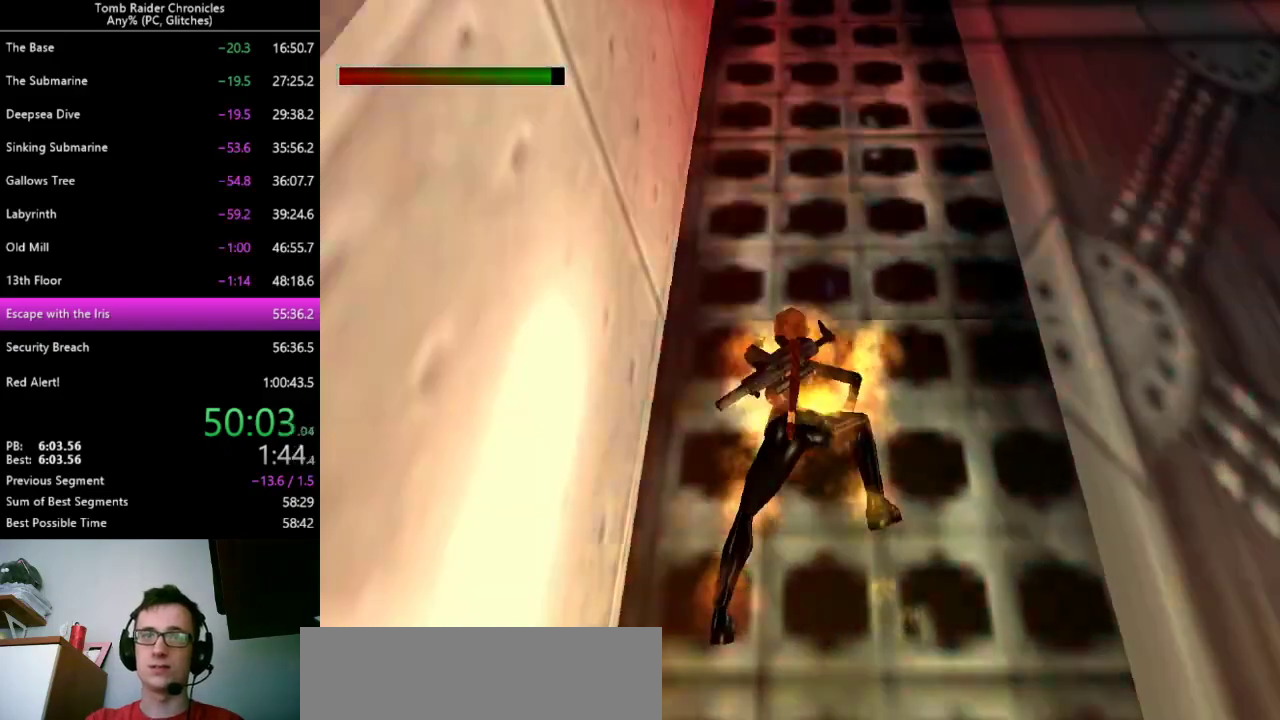
Gameplay with keyboard; each line is a JSON object with the keys held at the frame after it. "events" lists presses ("down") and releases ("up") of "0", "1", "2", "3", "4", "5", "6", "7", "8", "9", "alt", "c", "ctrl_l", "ctrl_r", "down", "equals", "escape", "left", "minus", "q", "return", "right", "shift_l", "shift_r", "space", "up", "x" and "z" between this image and that frame as [ms after this image, input, new state], when the widget could be followed in between. No other keys are recorded. Mouse input is not recorded. Not read: other_keys.
{"keys": ["ctrl_l", "up"], "events": []}
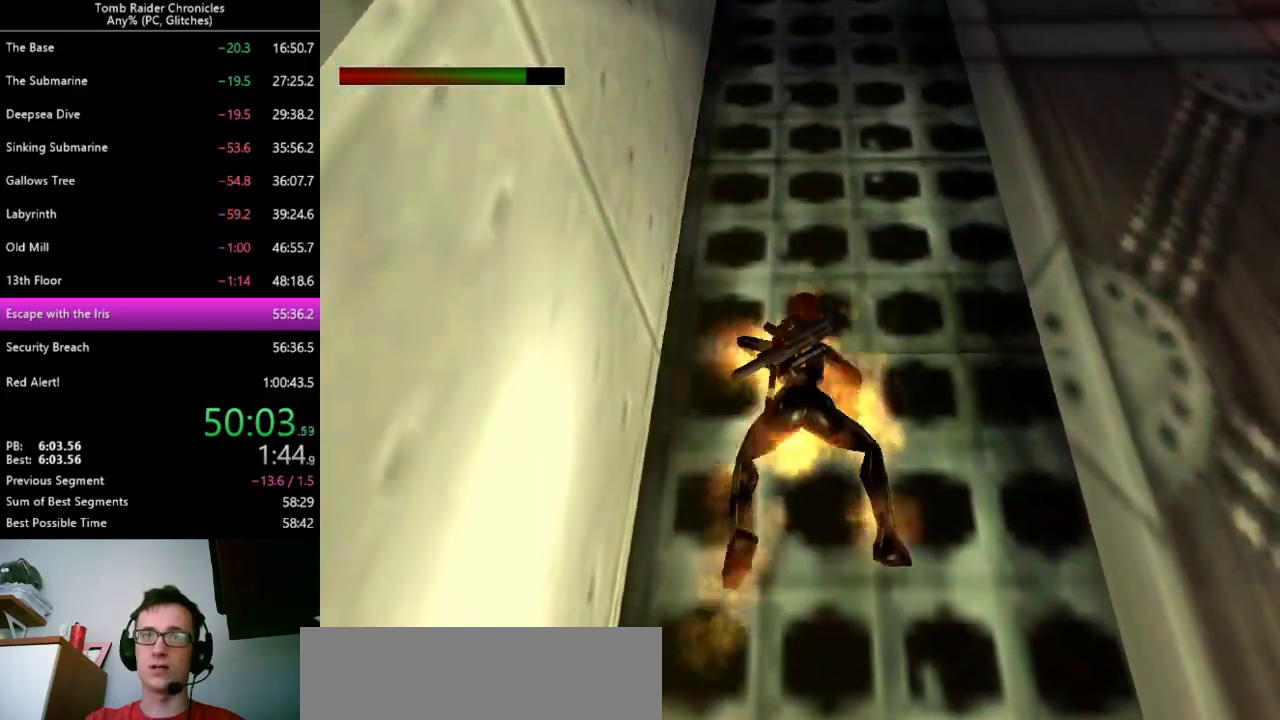
{"keys": ["ctrl_l", "up"]}
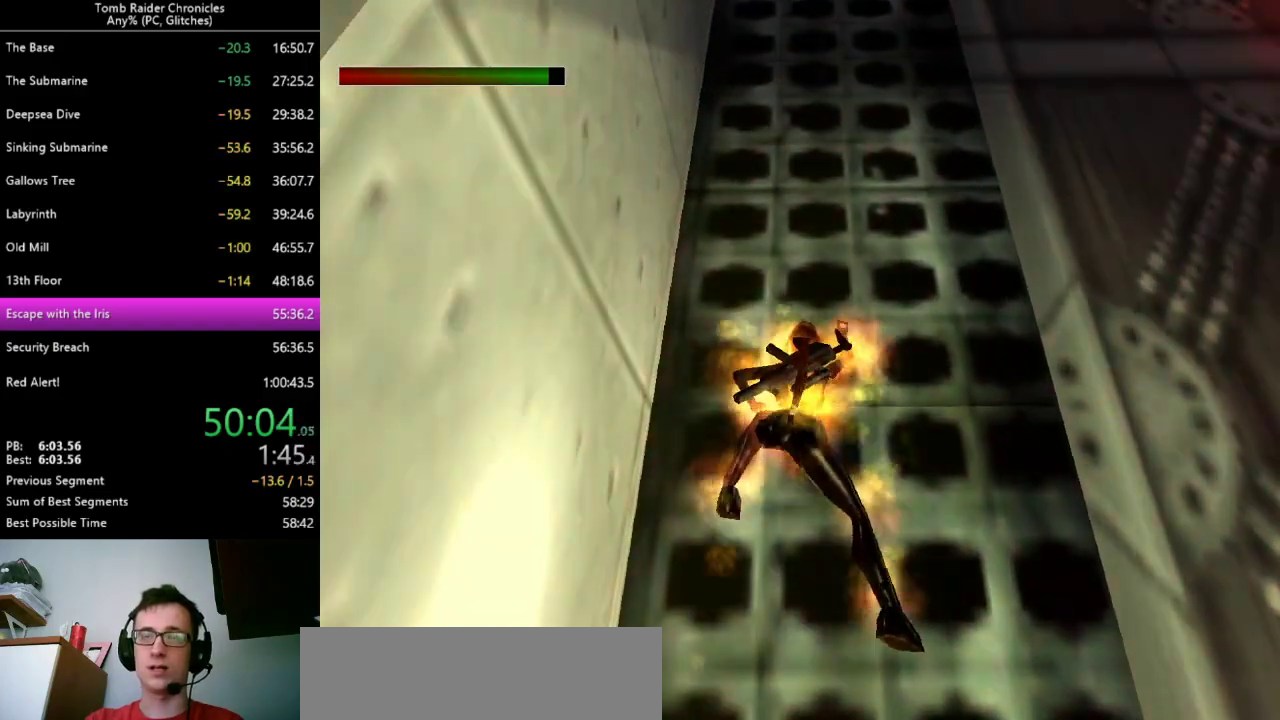
{"keys": ["ctrl_l", "up"], "events": []}
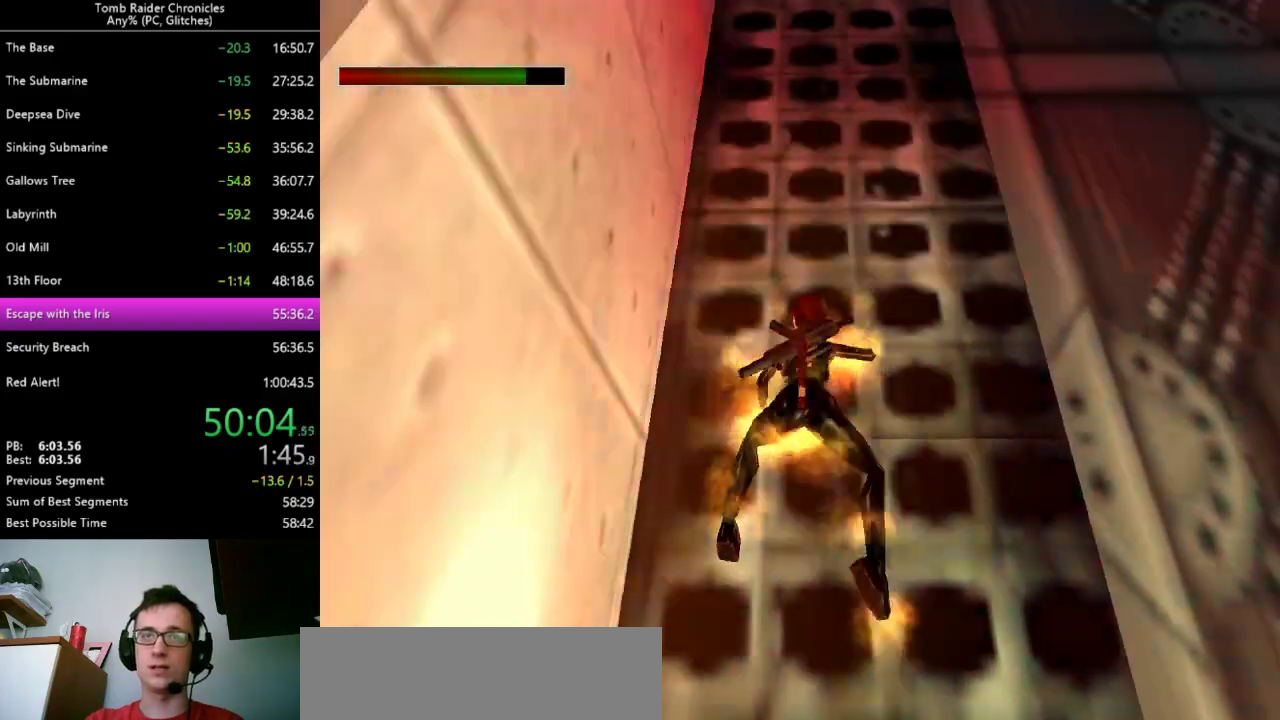
{"keys": ["ctrl_l", "up"]}
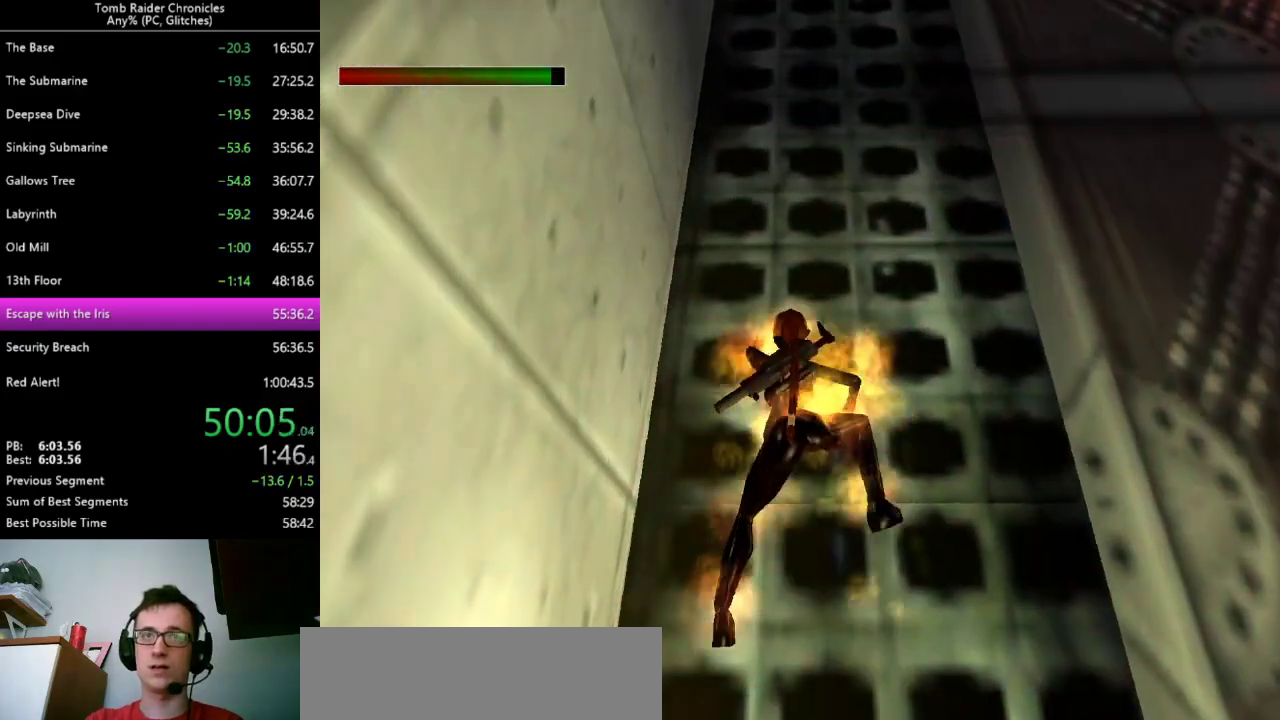
{"keys": ["ctrl_l", "up"], "events": []}
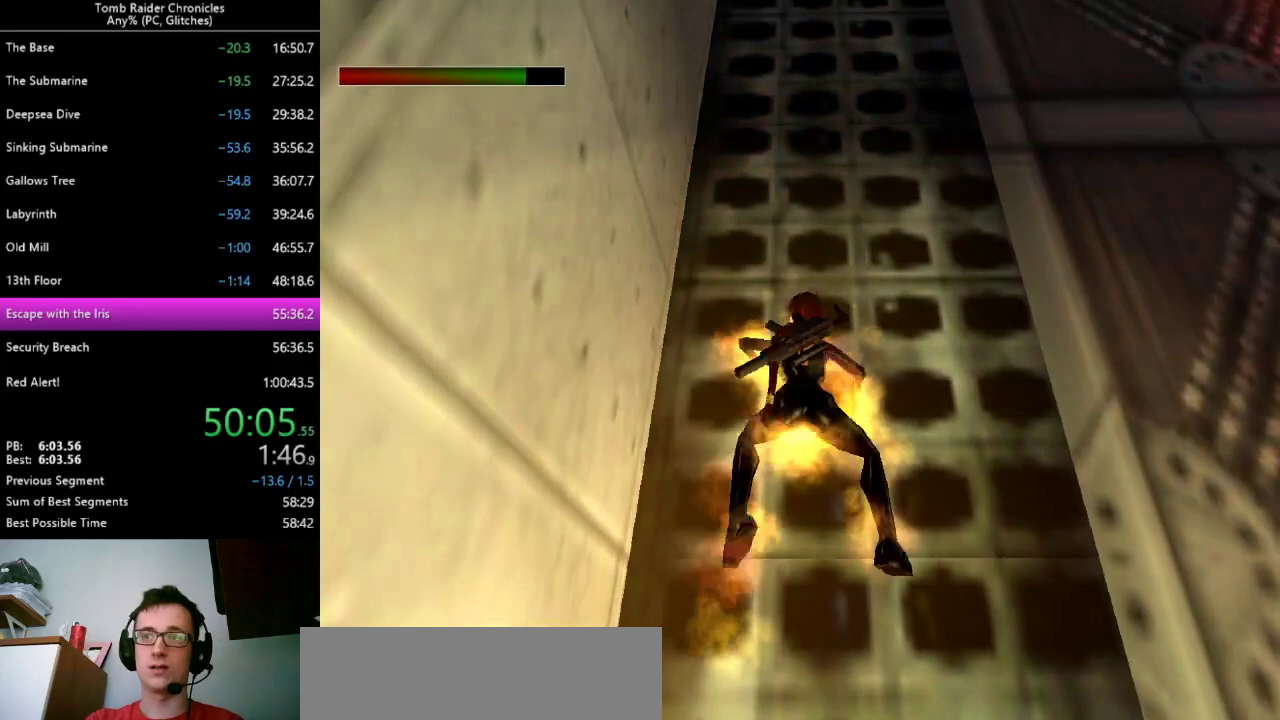
{"keys": ["ctrl_l", "up"], "events": [[200, "9", "down"], [300, "9", "up"]]}
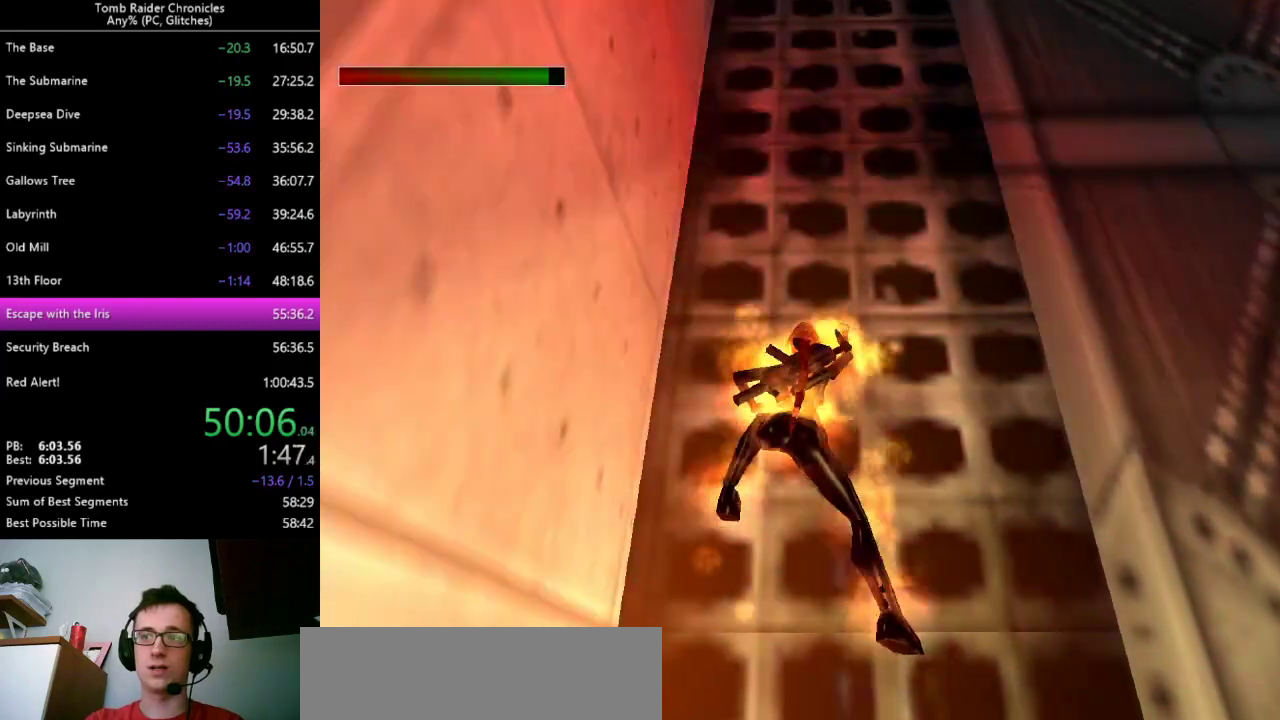
{"keys": ["ctrl_l", "up"], "events": []}
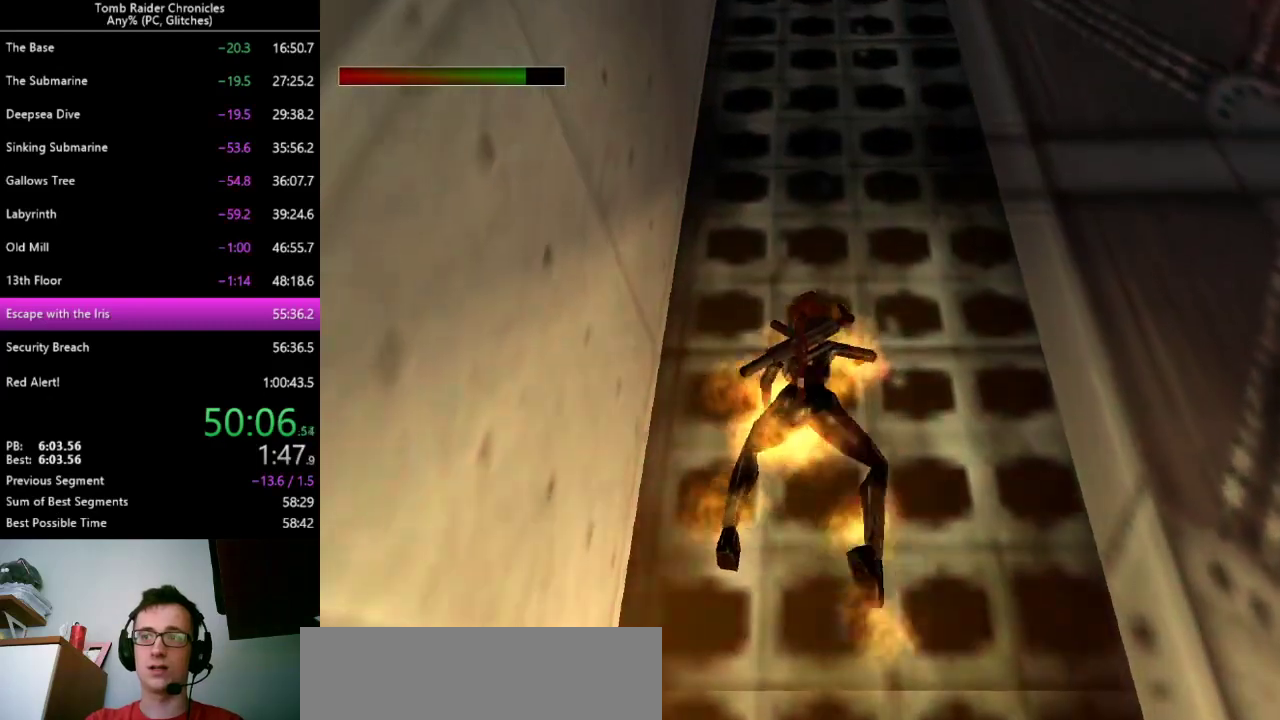
{"keys": ["ctrl_l", "up"], "events": [[233, "9", "down"], [367, "9", "up"]]}
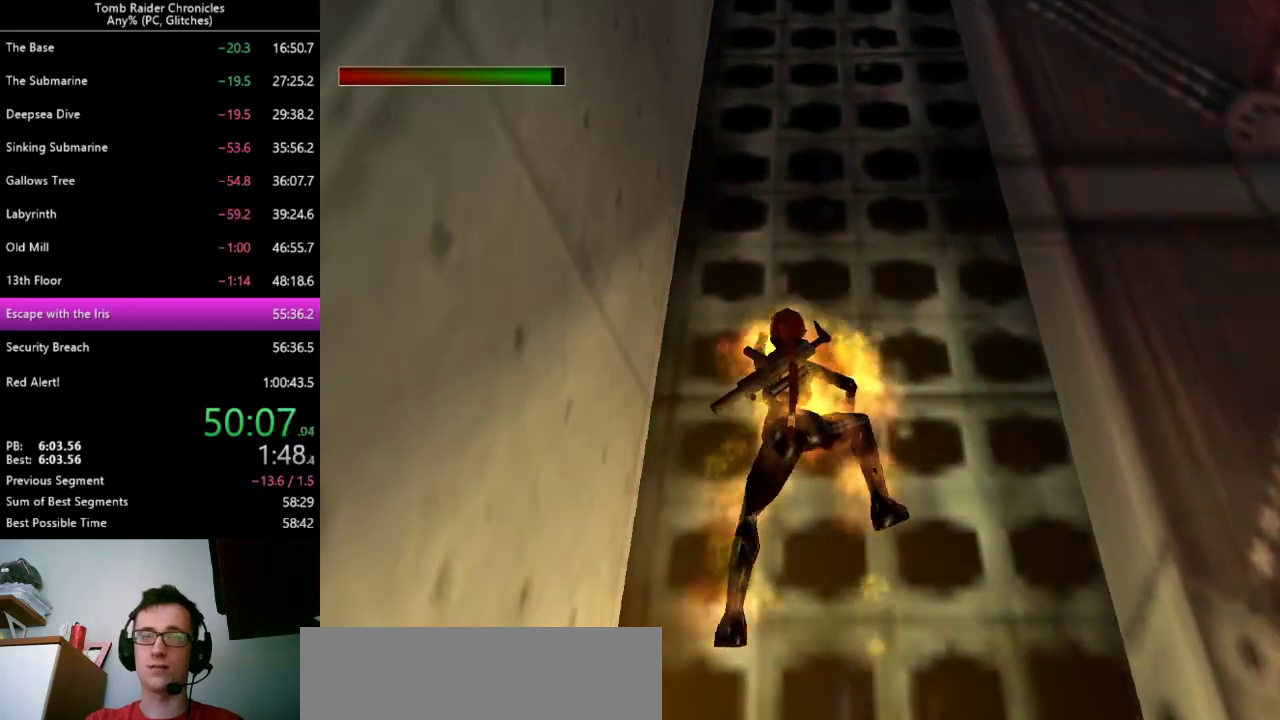
{"keys": ["ctrl_l", "up"], "events": []}
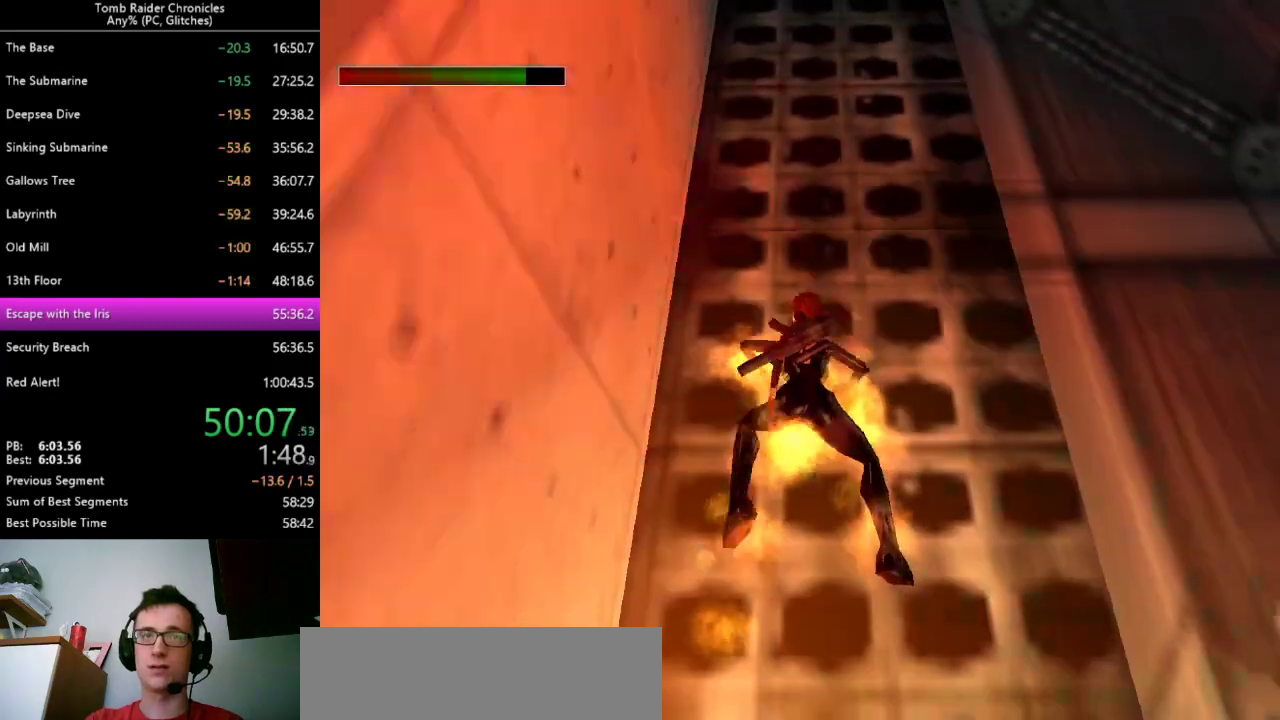
{"keys": ["ctrl_l", "up"], "events": [[267, "9", "down"], [367, "9", "up"]]}
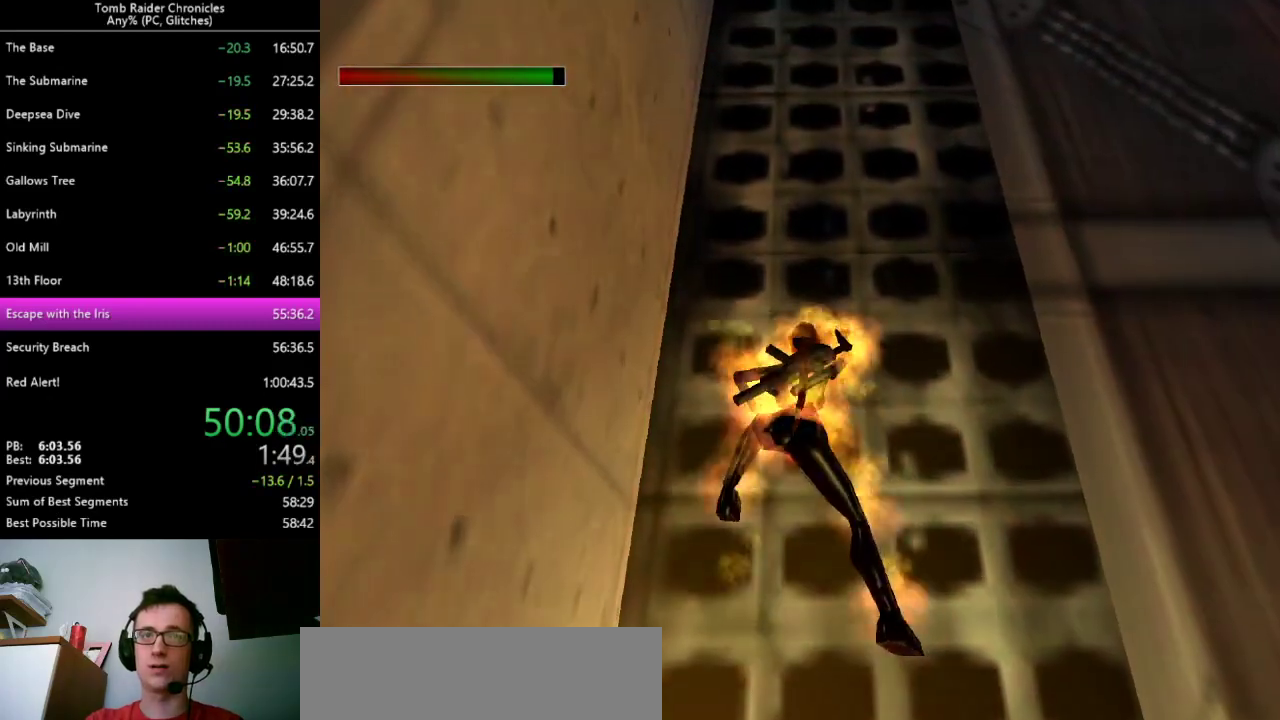
{"keys": ["ctrl_l", "up"], "events": []}
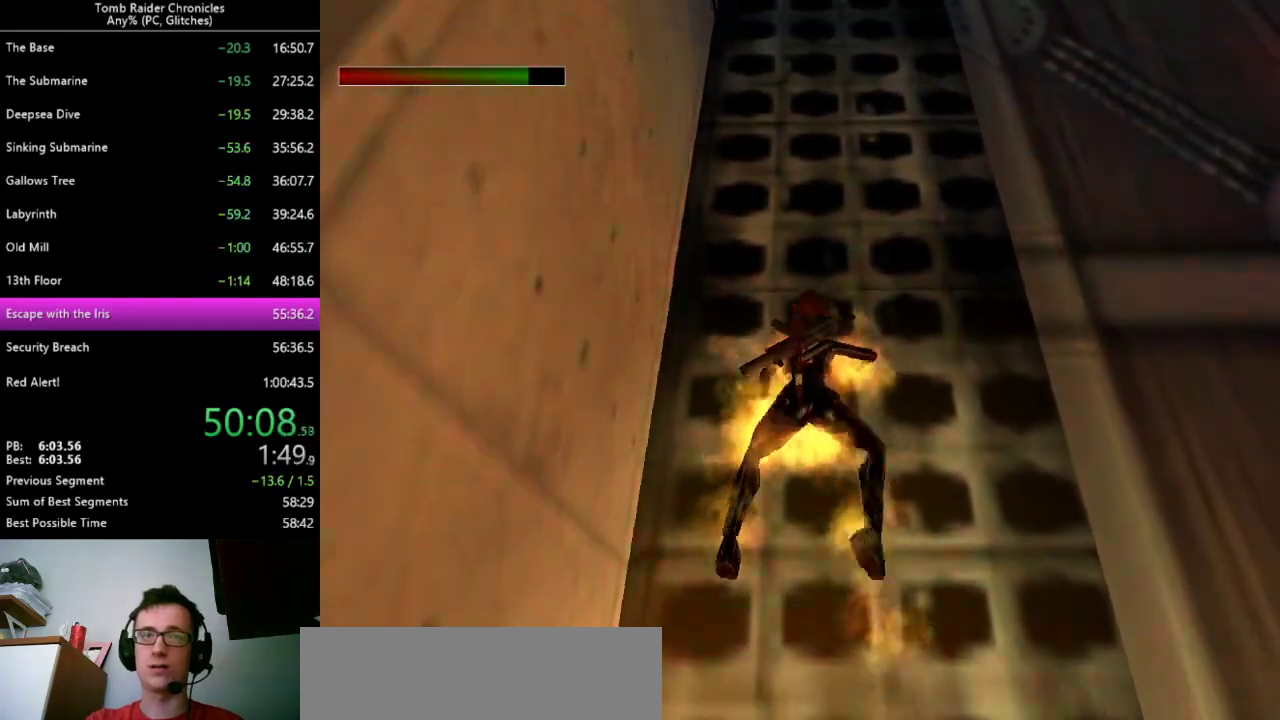
{"keys": ["ctrl_l", "up"], "events": [[167, "9", "down"], [267, "9", "up"]]}
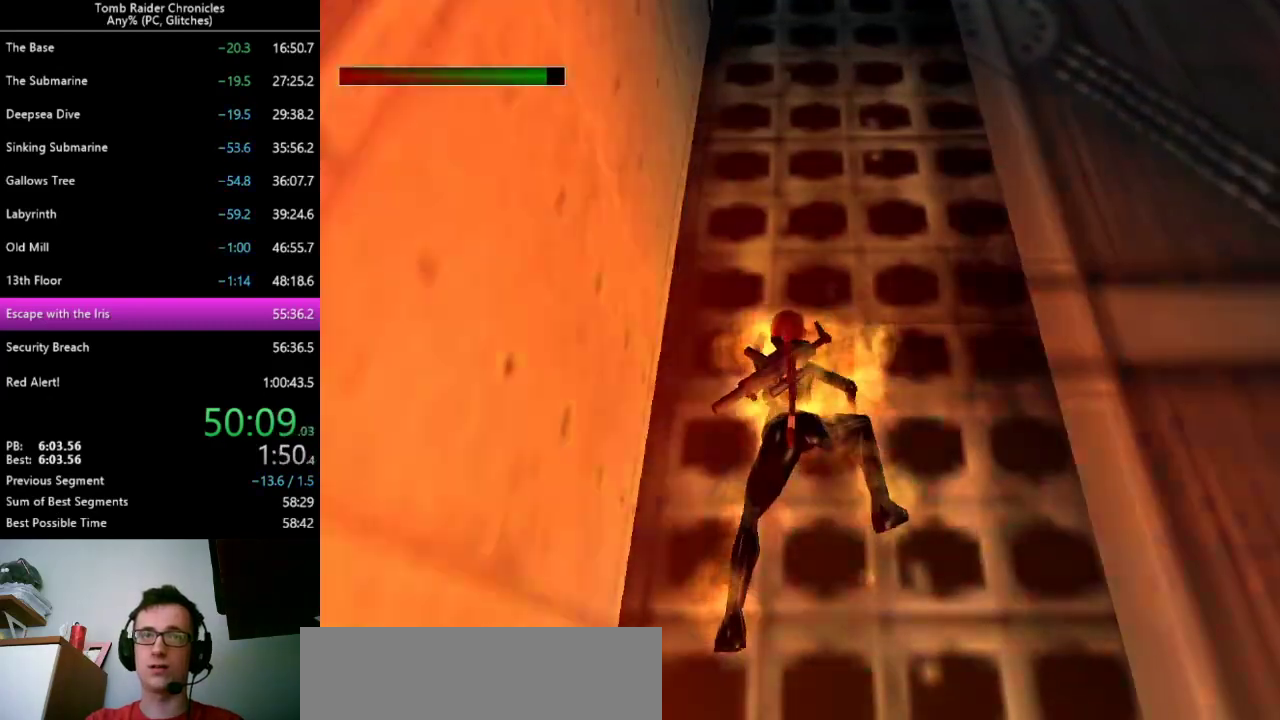
{"keys": ["ctrl_l", "up"], "events": []}
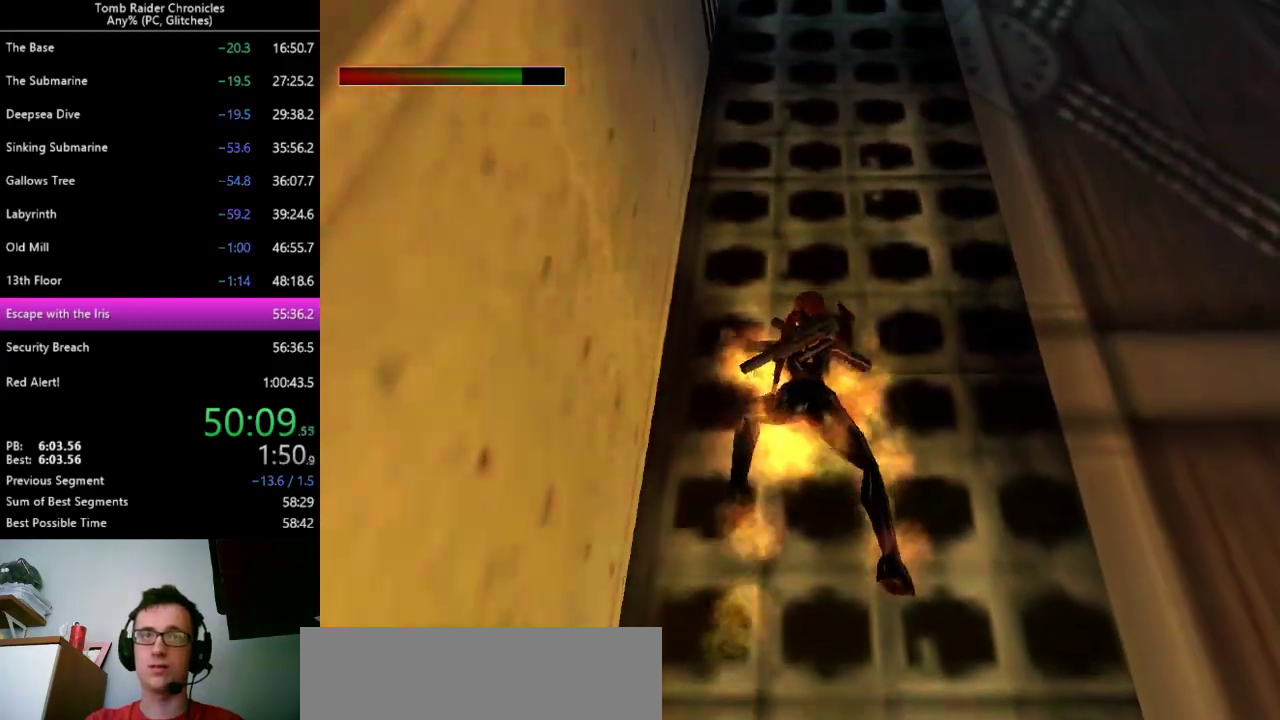
{"keys": ["ctrl_l", "up"], "events": [[100, "9", "down"], [233, "9", "up"]]}
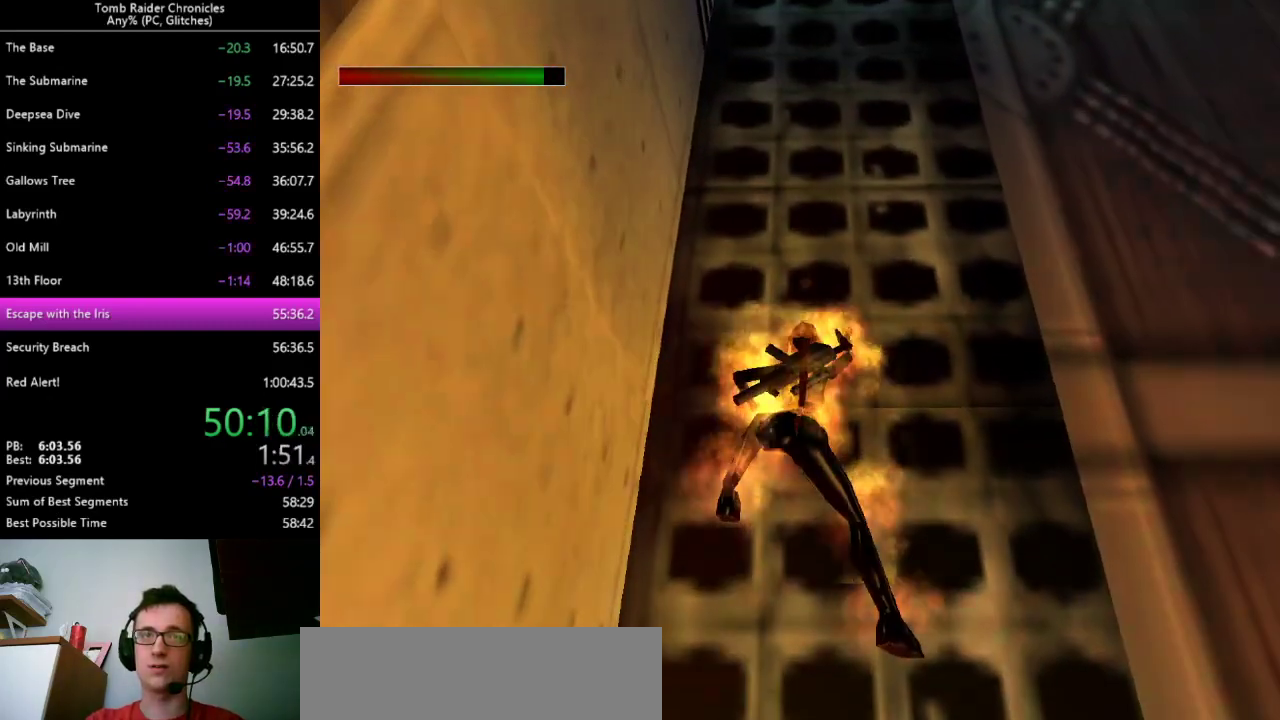
{"keys": ["ctrl_l"], "events": [[433, "up", "up"]]}
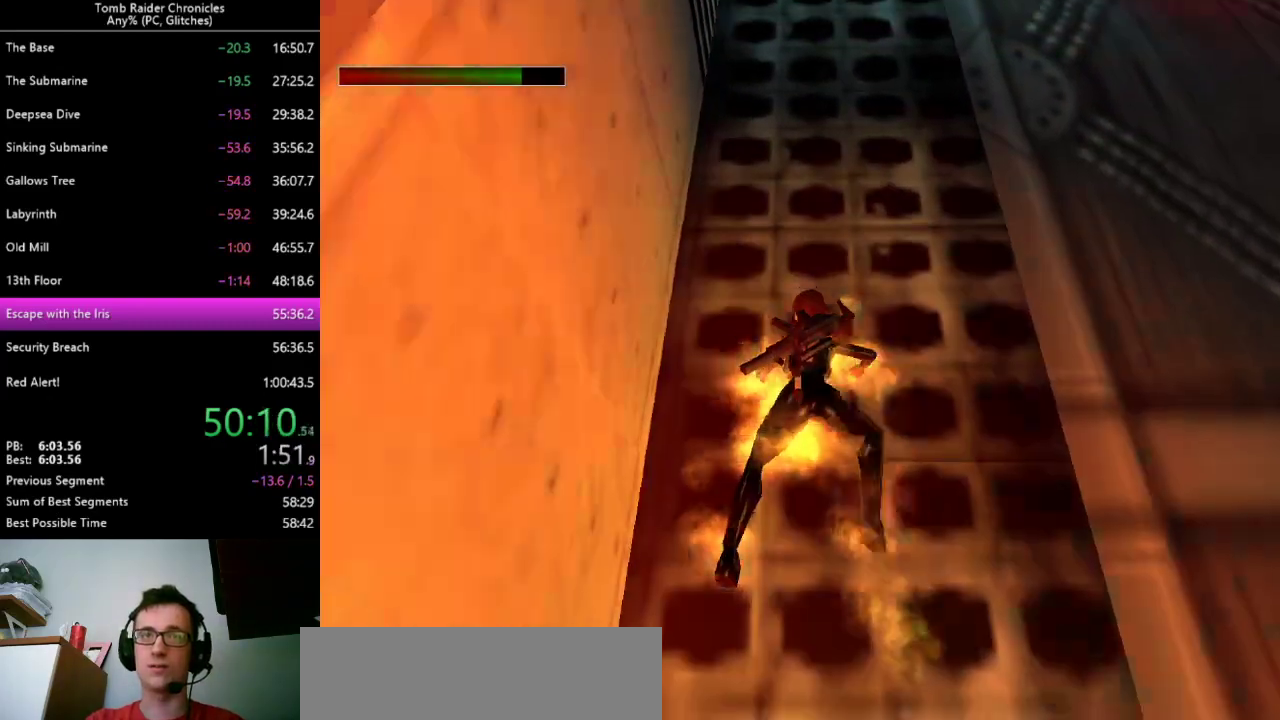
{"keys": ["ctrl_l", "left"], "events": [[67, "9", "down"], [200, "9", "up"], [433, "left", "down"]]}
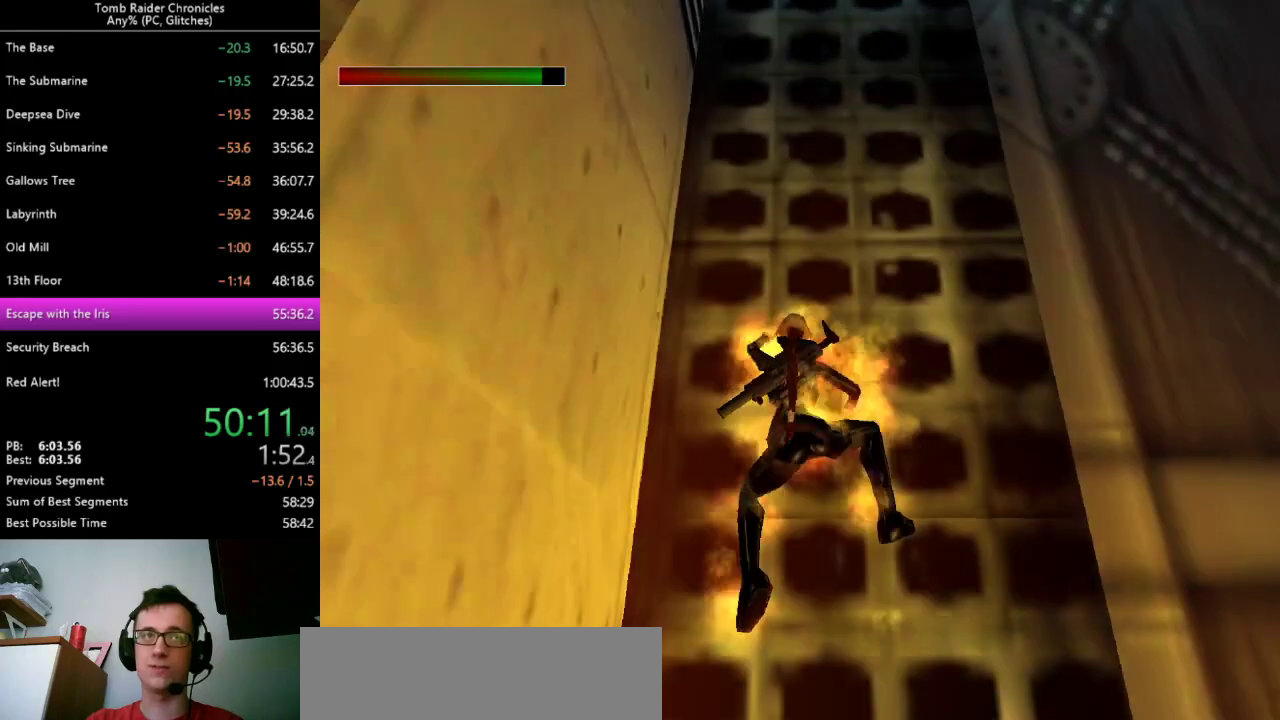
{"keys": ["ctrl_l", "left"], "events": []}
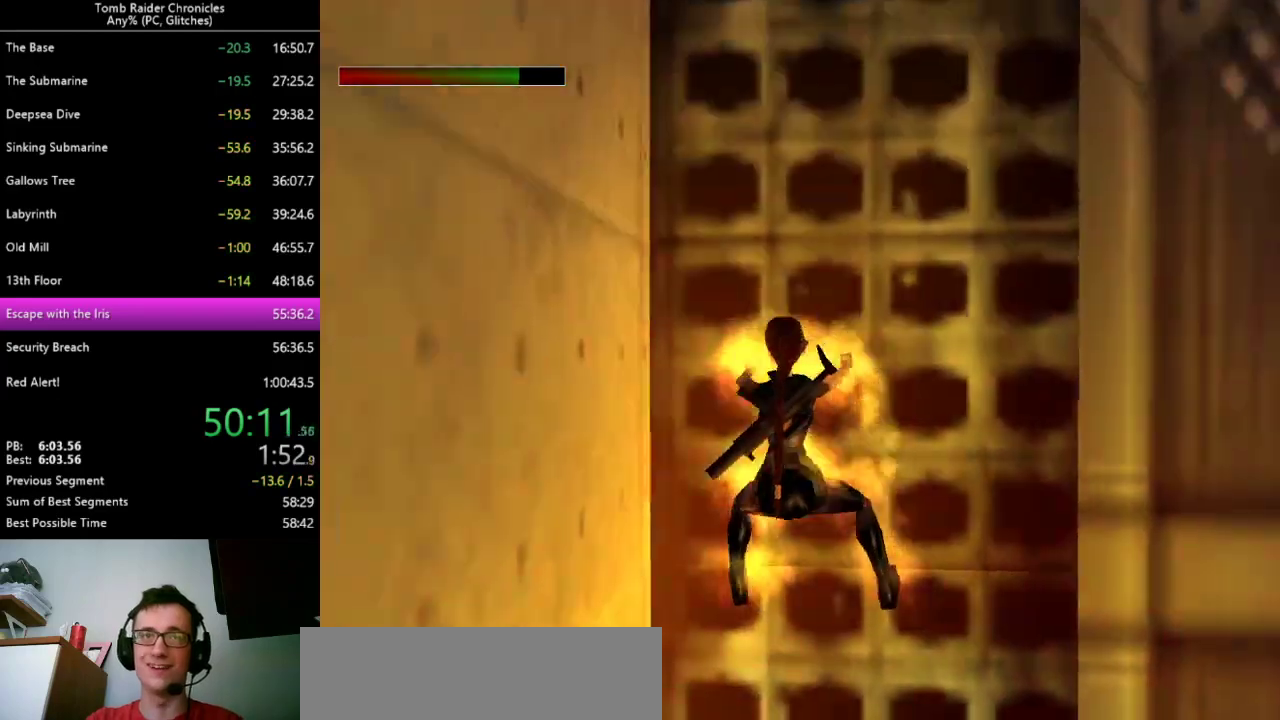
{"keys": ["ctrl_l", "left"], "events": [[33, "9", "down"], [133, "9", "up"]]}
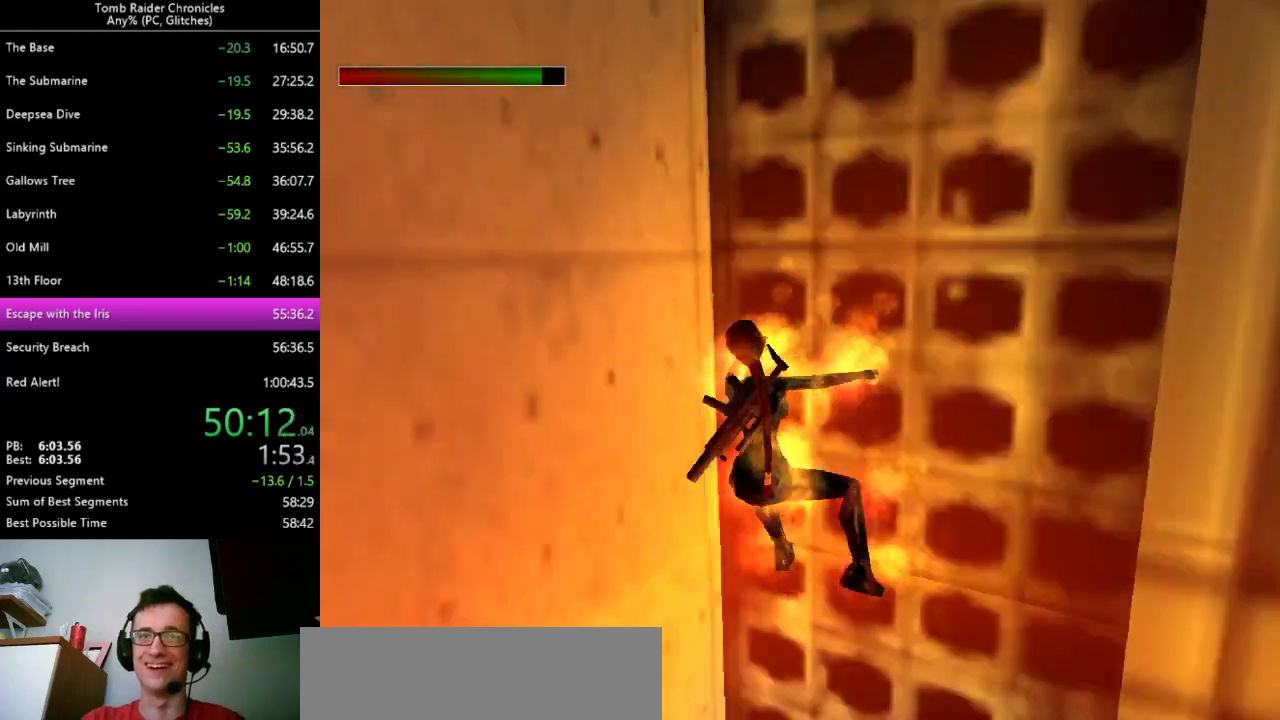
{"keys": ["ctrl_l"], "events": [[367, "left", "up"]]}
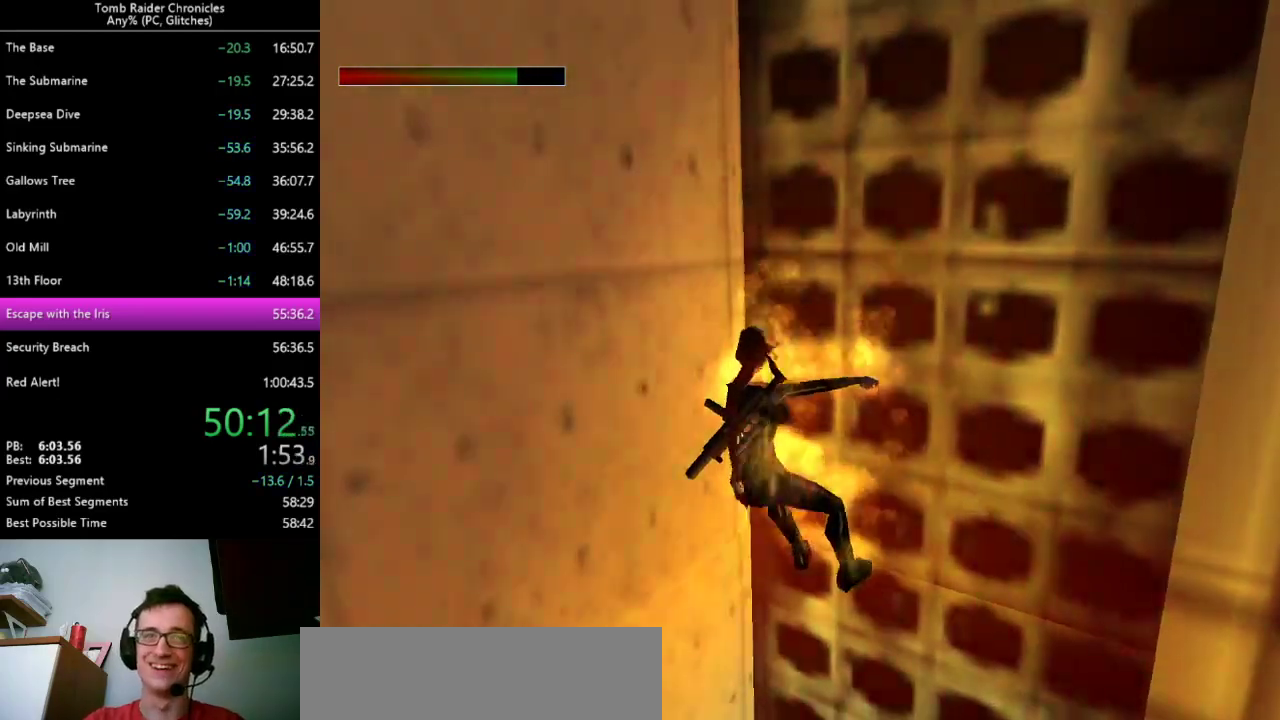
{"keys": ["ctrl_l"], "events": [[167, "left", "down"], [433, "left", "up"]]}
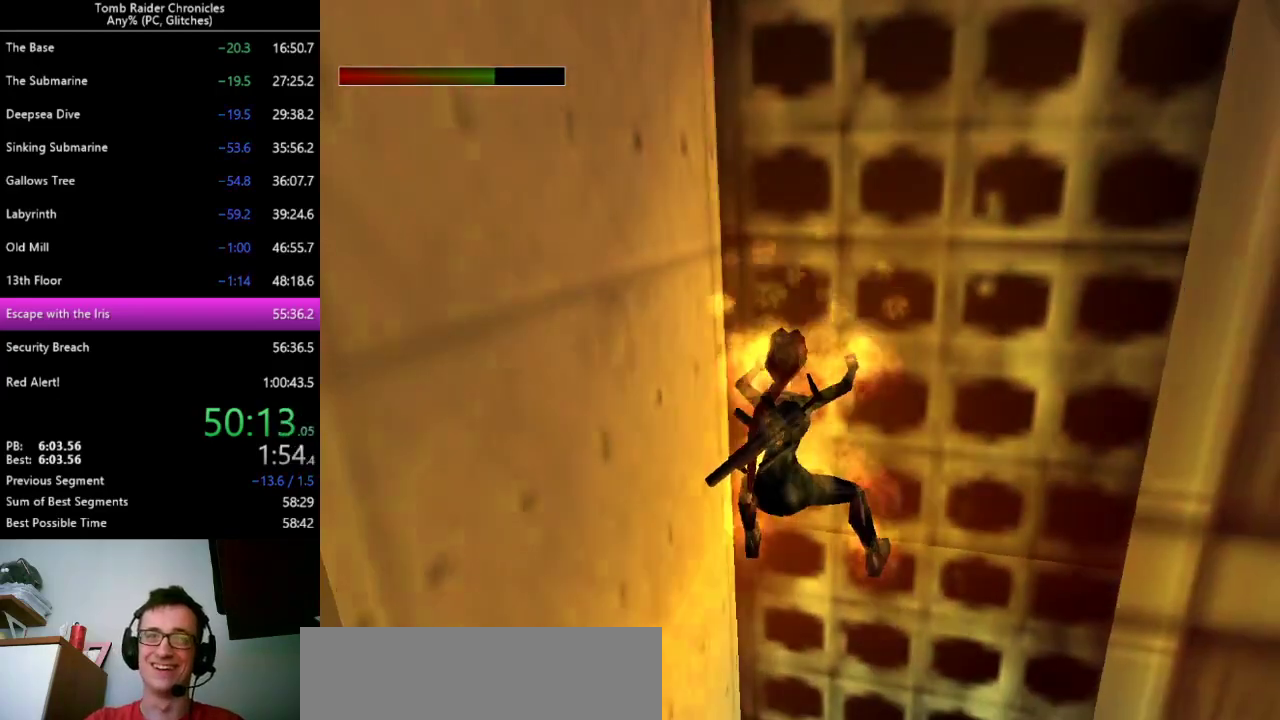
{"keys": ["alt", "ctrl_l", "down"], "events": [[133, "alt", "down"], [167, "down", "down"]]}
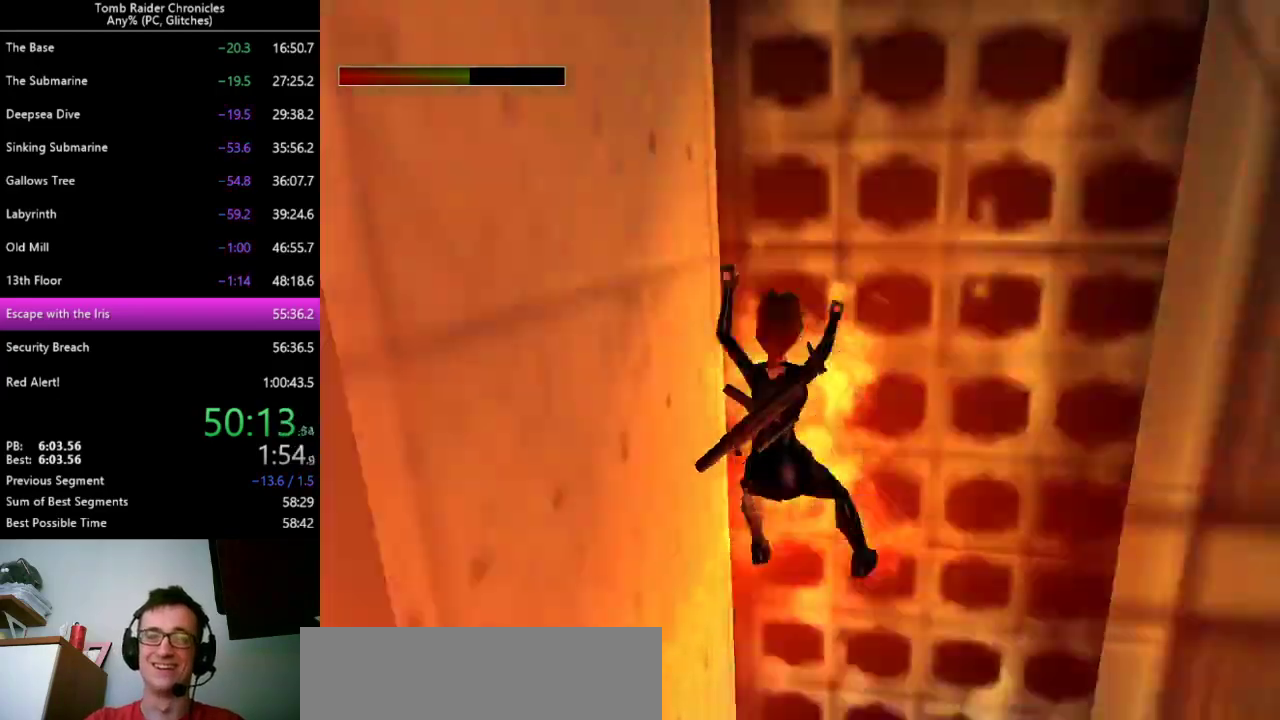
{"keys": ["9"], "events": [[167, "alt", "up"], [233, "ctrl_l", "up"], [333, "down", "up"], [433, "9", "down"]]}
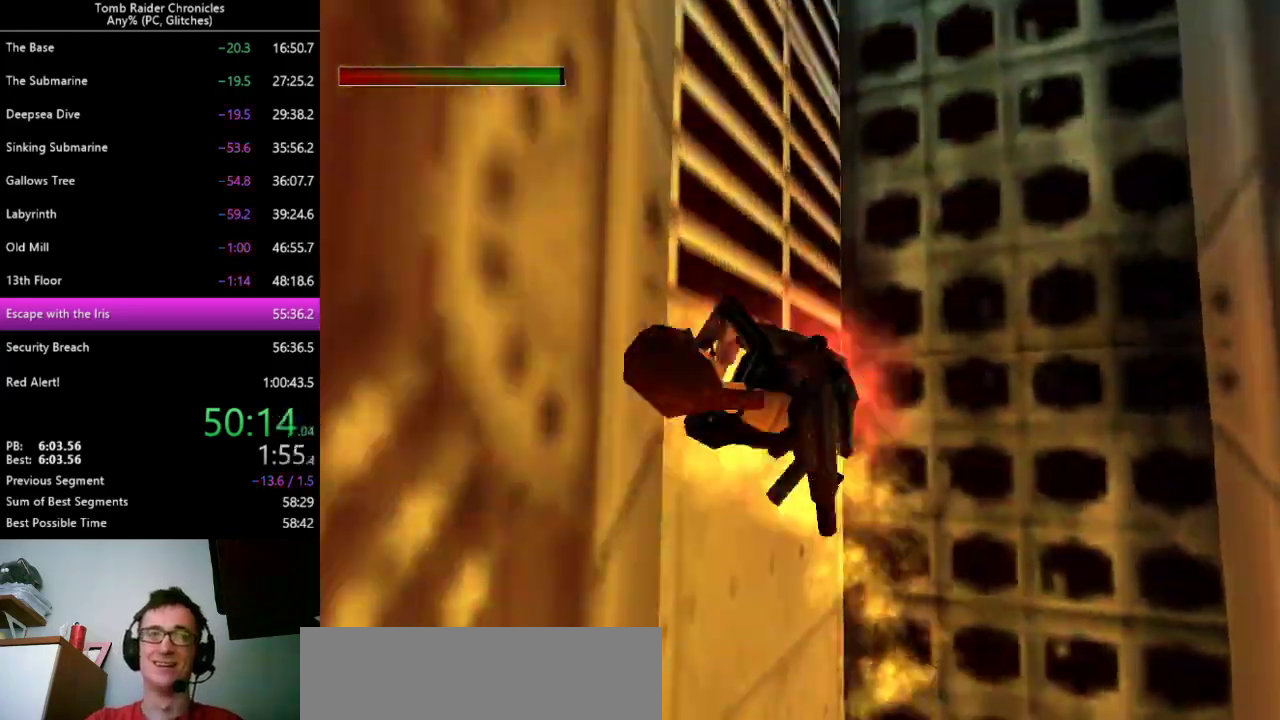
{"keys": [], "events": [[67, "9", "up"]]}
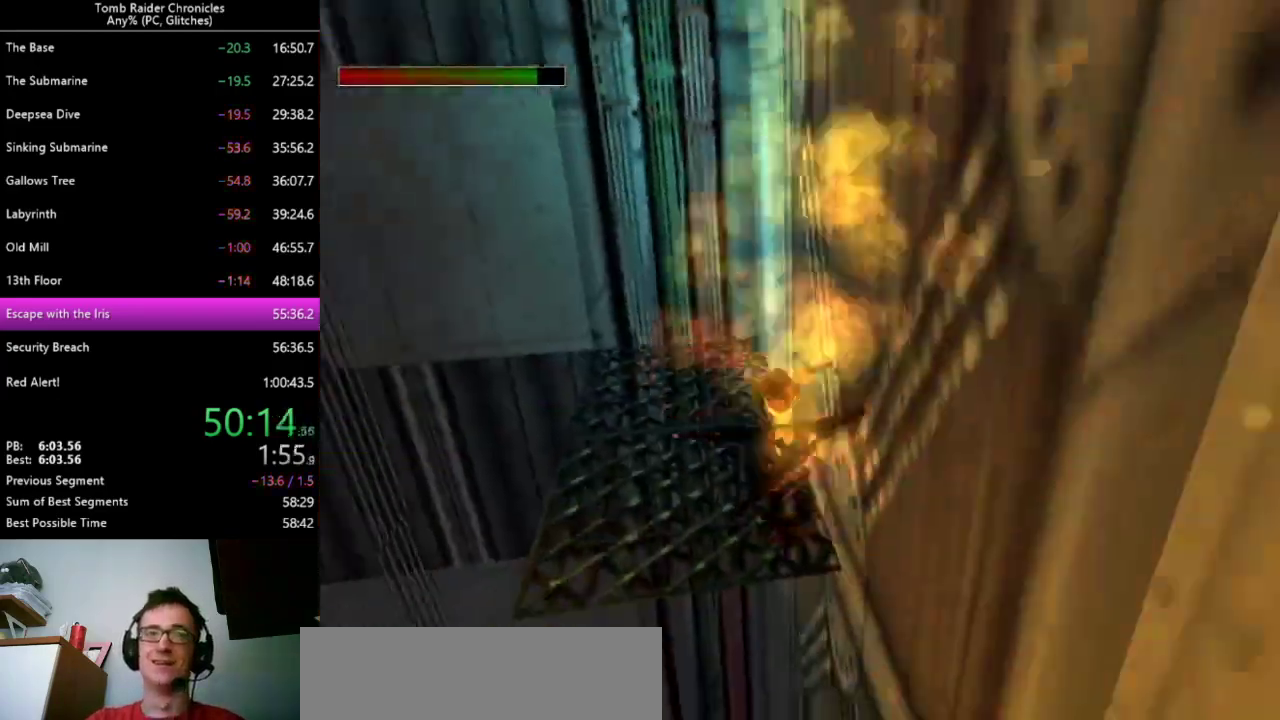
{"keys": [], "events": []}
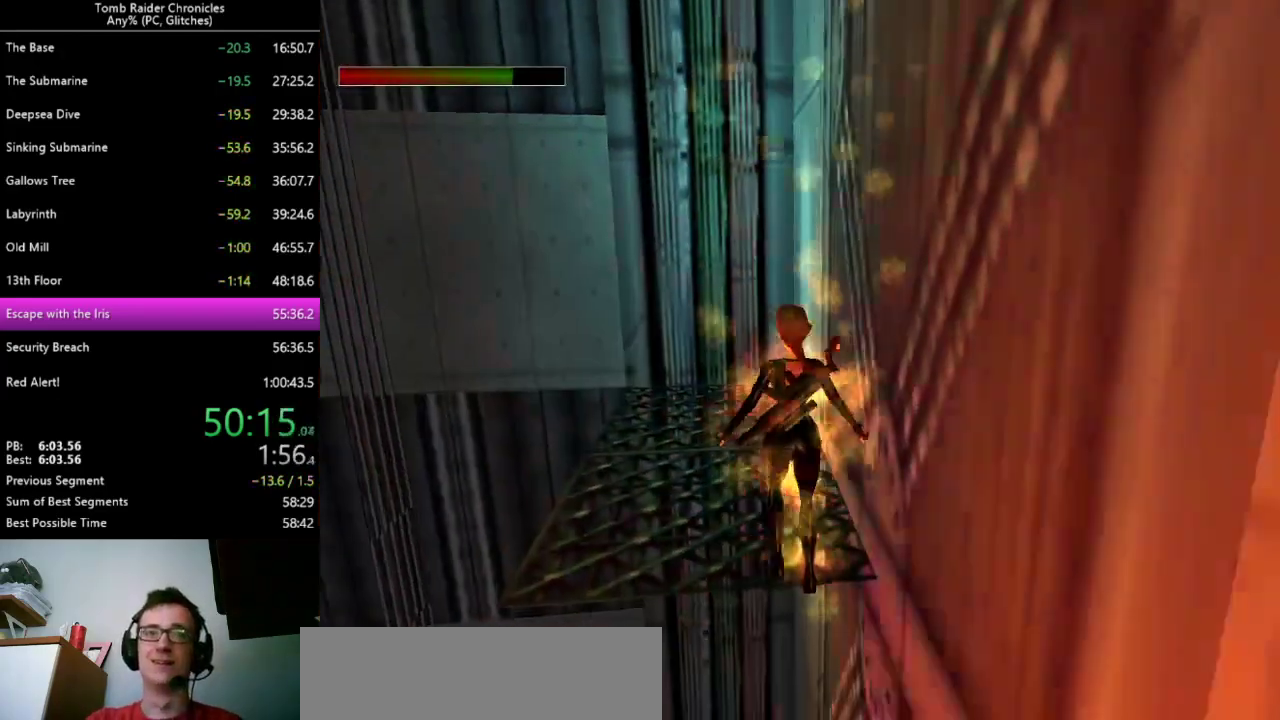
{"keys": [], "events": []}
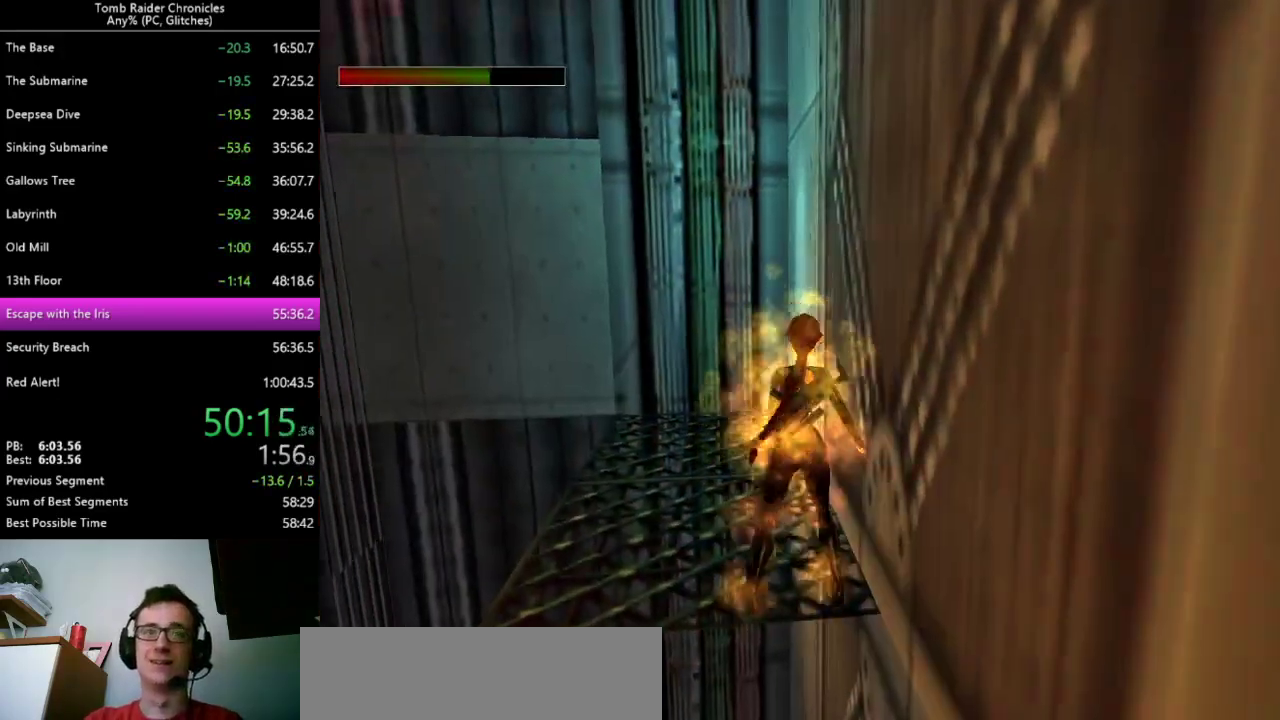
{"keys": ["return"], "events": [[500, "return", "down"]]}
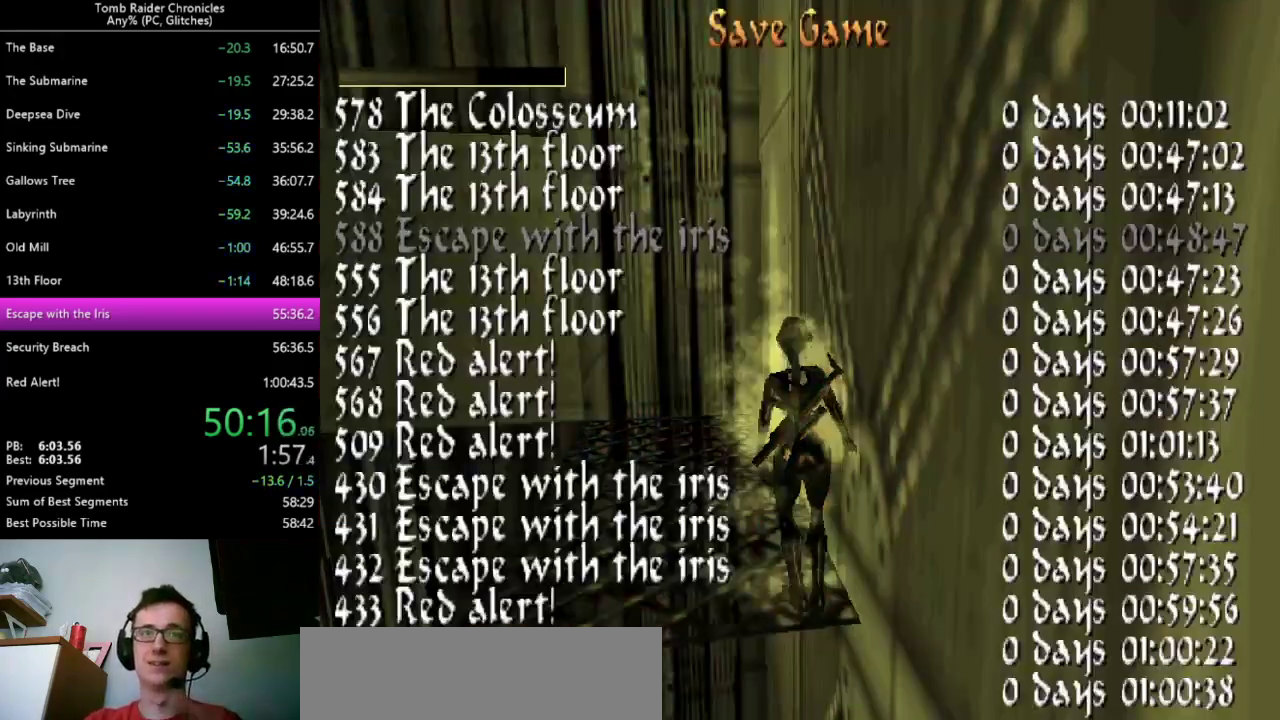
{"keys": [], "events": [[100, "return", "up"]]}
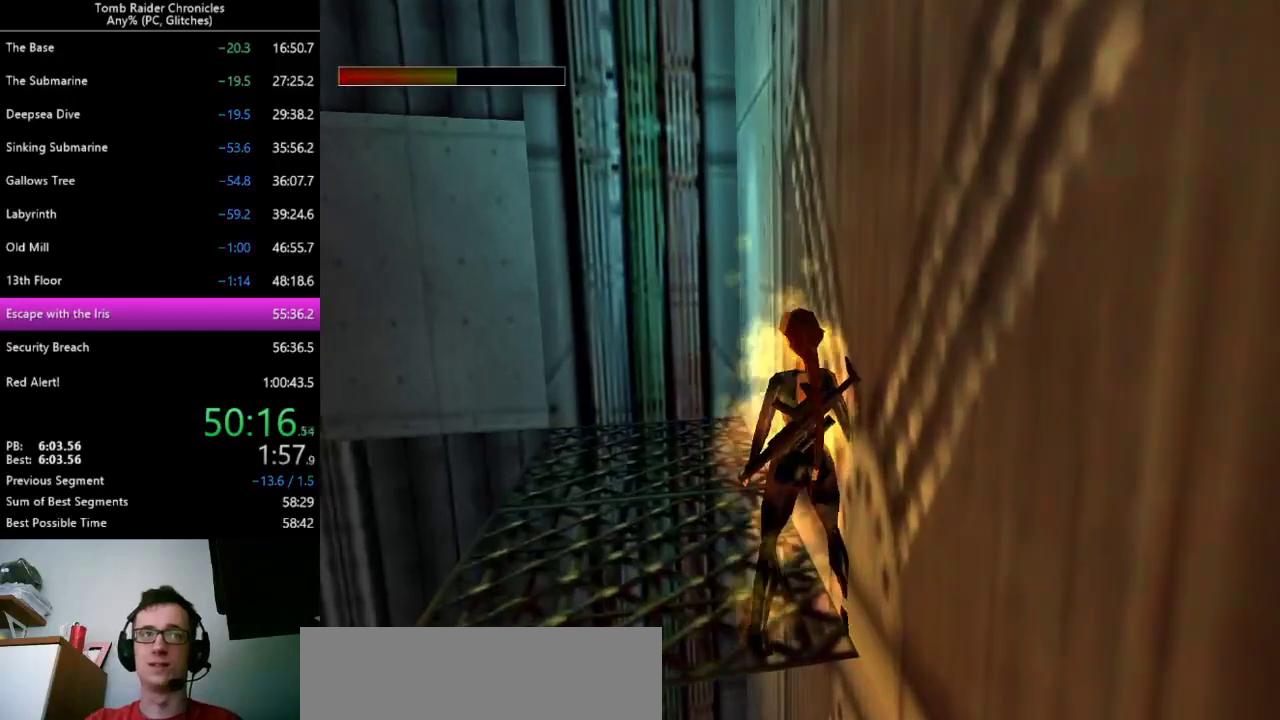
{"keys": [], "events": [[67, "9", "down"], [100, "9", "up"], [167, "up", "down"], [267, "up", "up"]]}
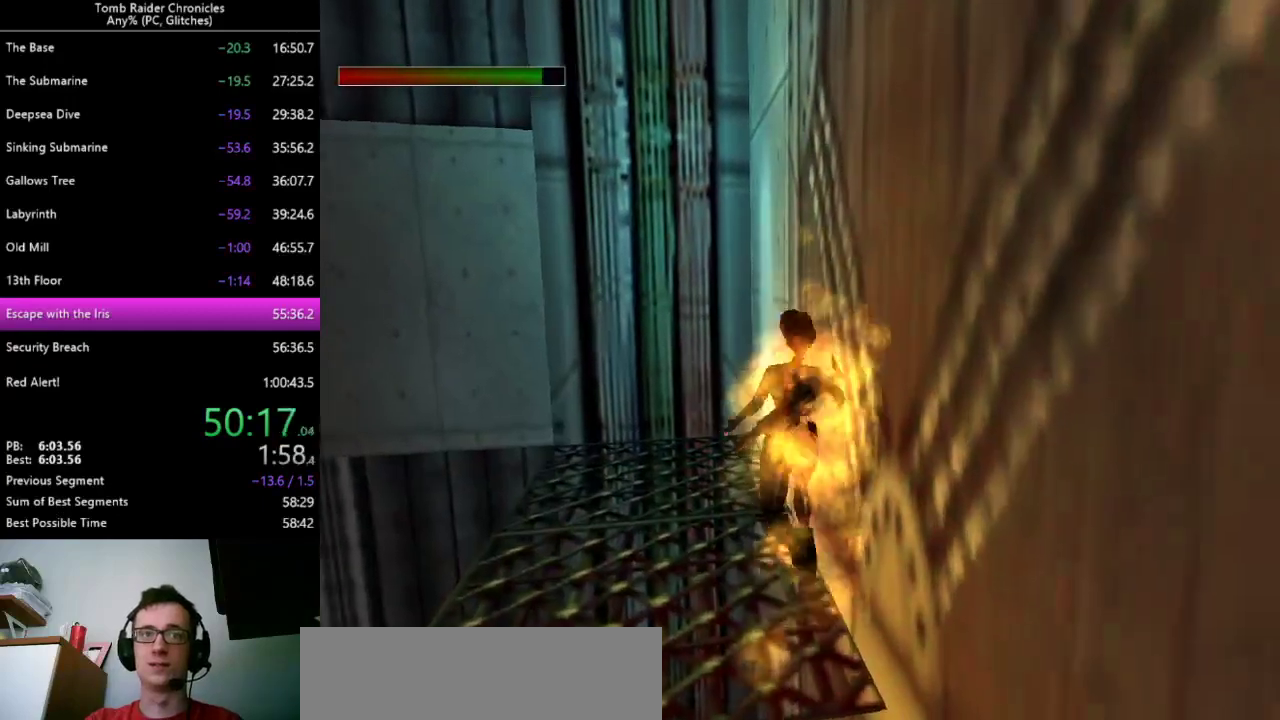
{"keys": [], "events": []}
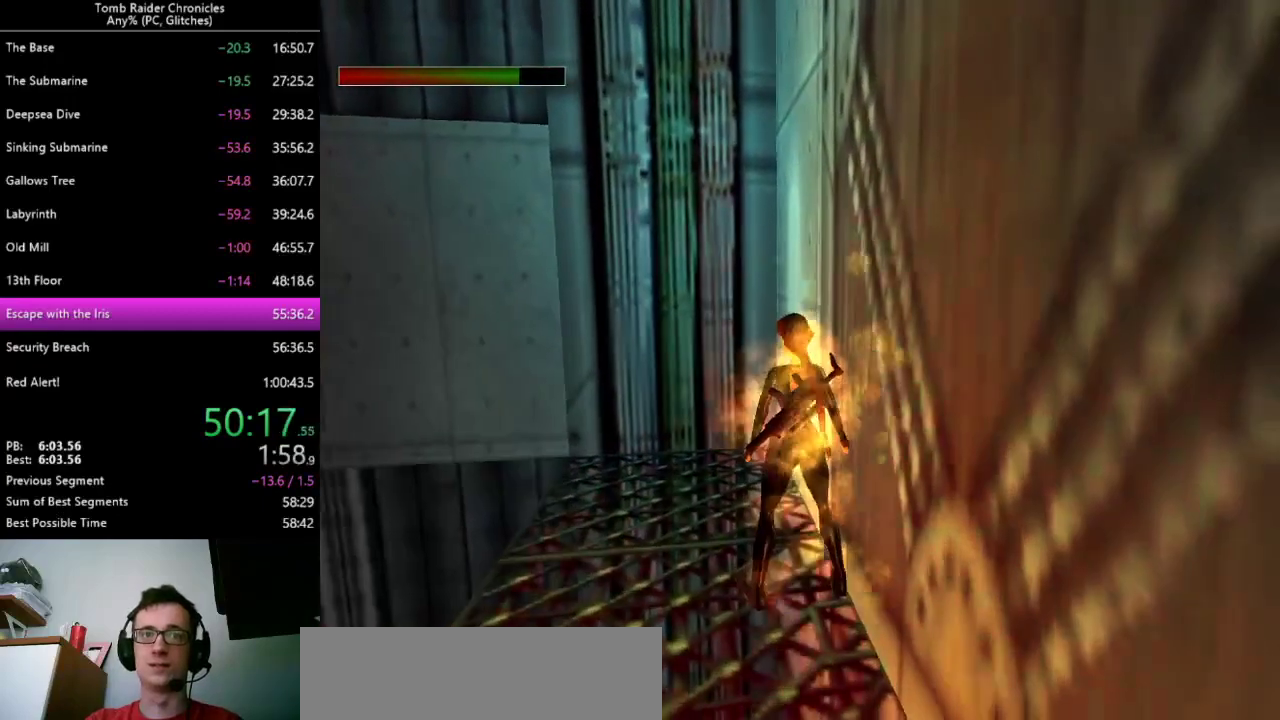
{"keys": [], "events": [[67, "up", "down"], [133, "up", "up"], [400, "9", "down"], [500, "9", "up"]]}